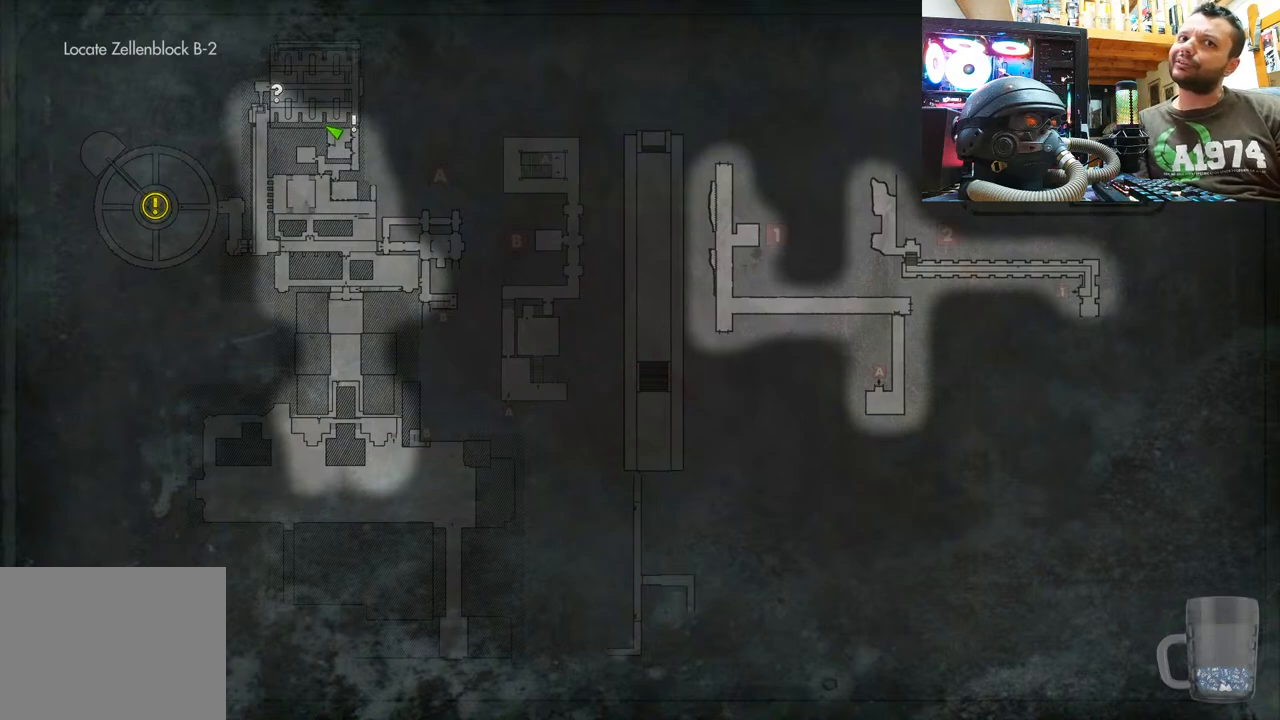
Gameplay with a controller (PlayStation layout); each line is a JSON object with the inputs held at the frame after it. "events" lists button and stick changes between this image and that frame as [ms after this image, input, new state], when the widget could be followed in between.
{"buttons": [], "left_stick": "center", "right_stick": "center", "events": [[117, "CIRCLE", "down"], [250, "CIRCLE", "up"]]}
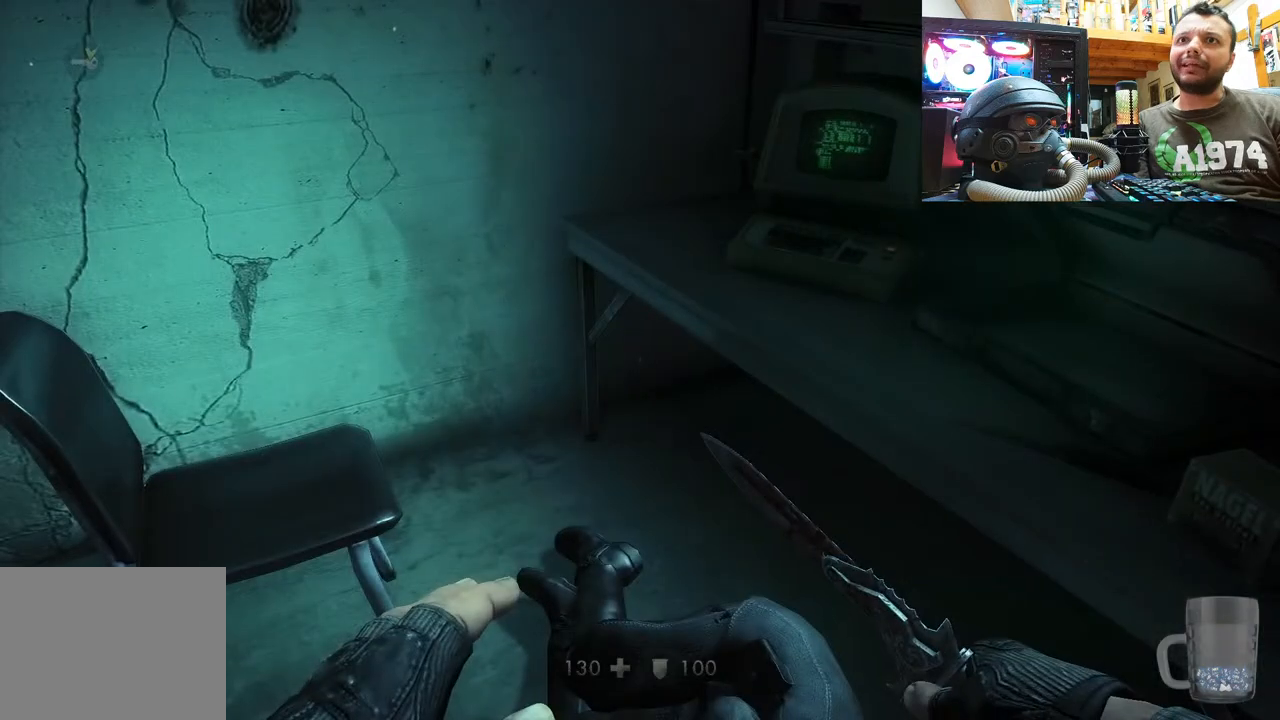
{"buttons": [], "left_stick": "center", "right_stick": "center", "events": [[67, "SELECT", "down"], [283, "SELECT", "up"]]}
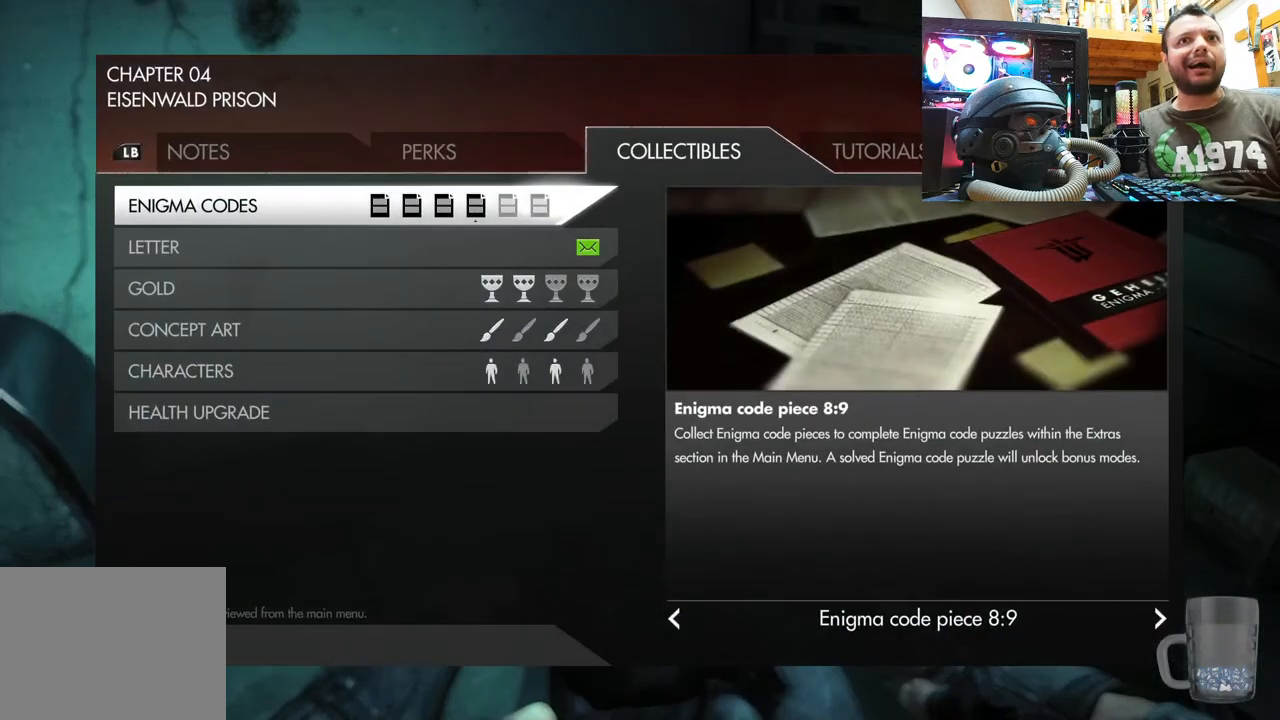
{"buttons": [], "left_stick": "center", "right_stick": "center", "events": []}
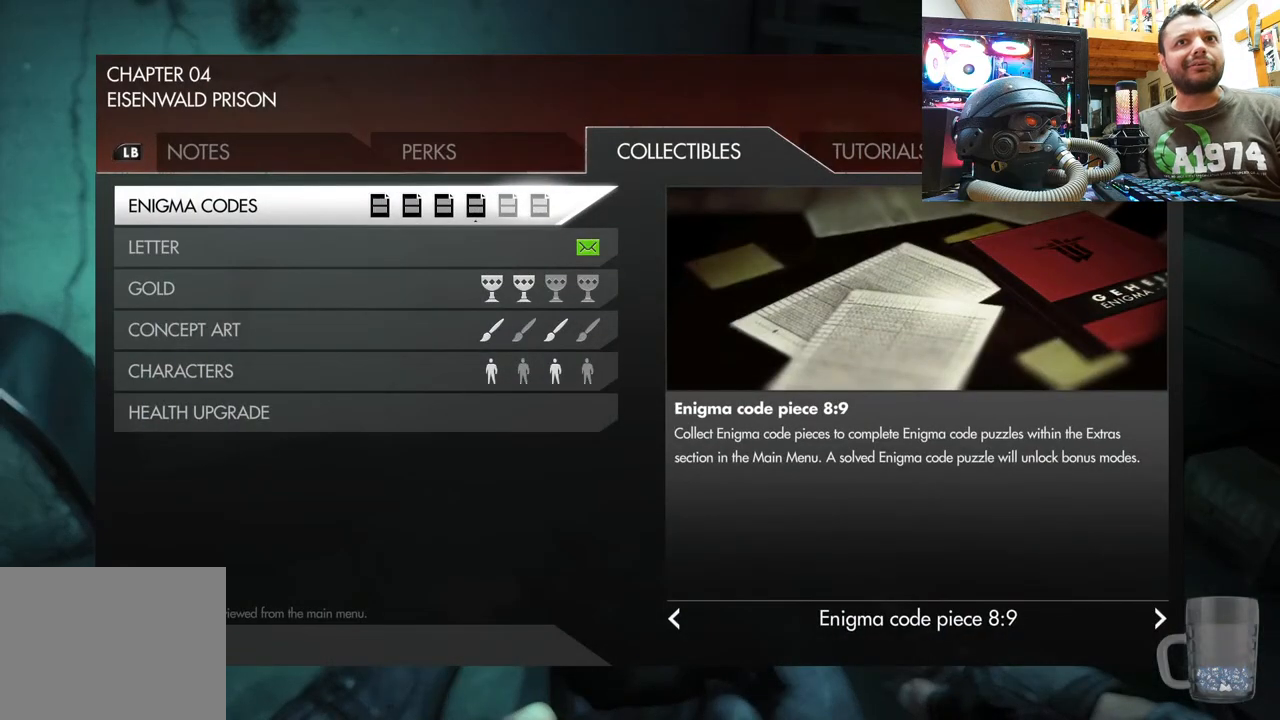
{"buttons": [], "left_stick": "down-left", "right_stick": "right", "events": [[67, "CIRCLE", "down"], [217, "CIRCLE", "up"], [350, "left_stick", "down-left"], [383, "right_stick", "right"]]}
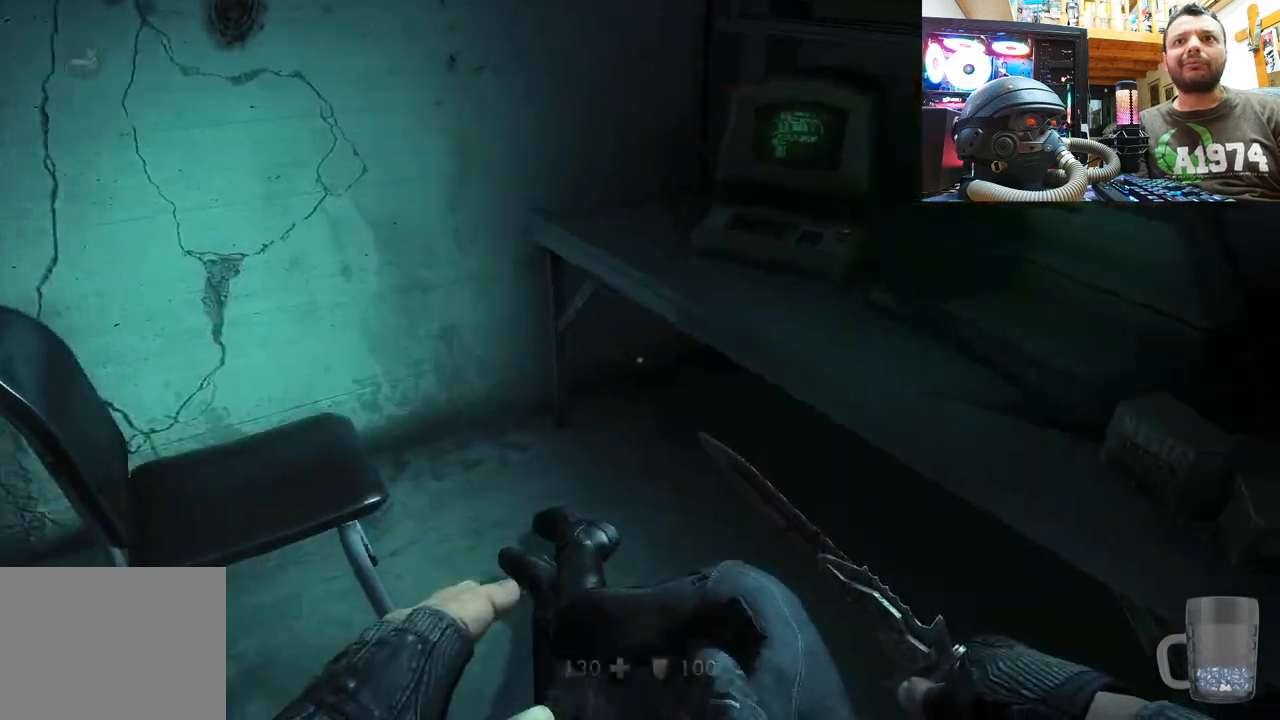
{"buttons": [], "left_stick": "center", "right_stick": "center", "events": [[50, "right_stick", "down-right"], [100, "left_stick", "down-right"], [183, "left_stick", "up-right"], [350, "right_stick", "center"], [400, "left_stick", "center"]]}
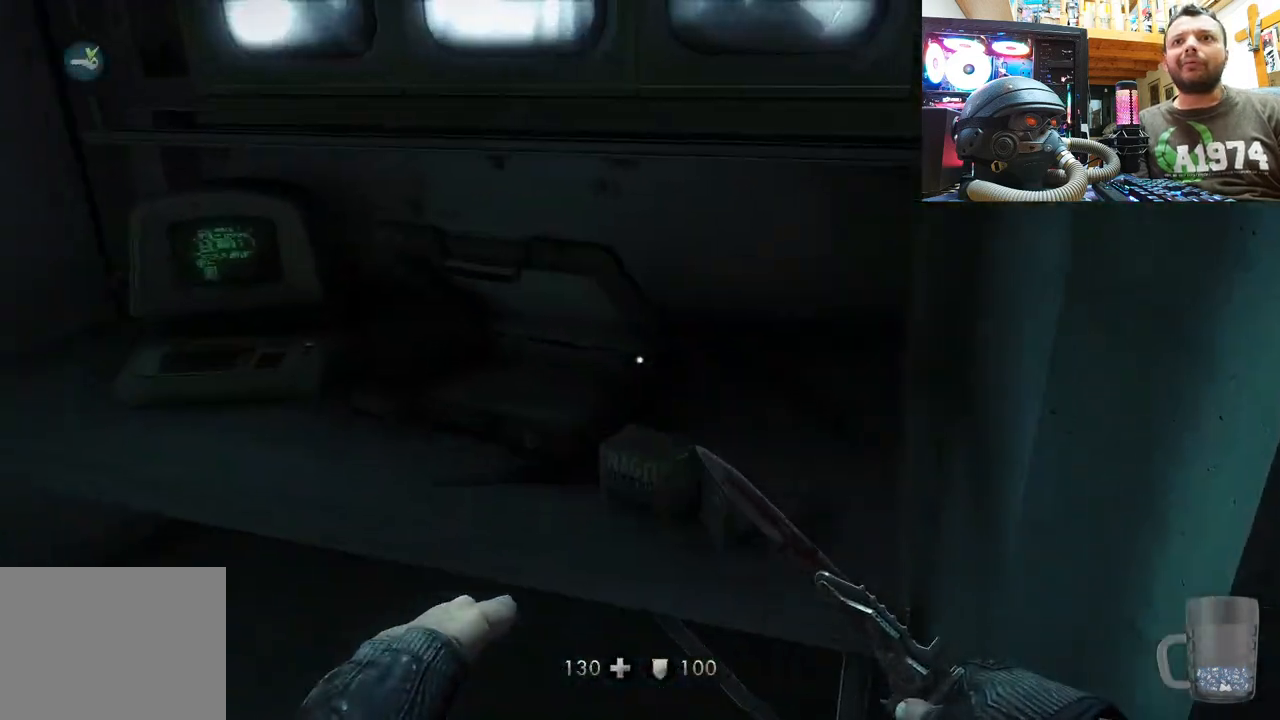
{"buttons": [], "left_stick": "center", "right_stick": "left", "events": [[50, "right_stick", "left"], [100, "left_stick", "up-right"], [400, "right_stick", "up-left"], [433, "left_stick", "center"], [500, "right_stick", "left"]]}
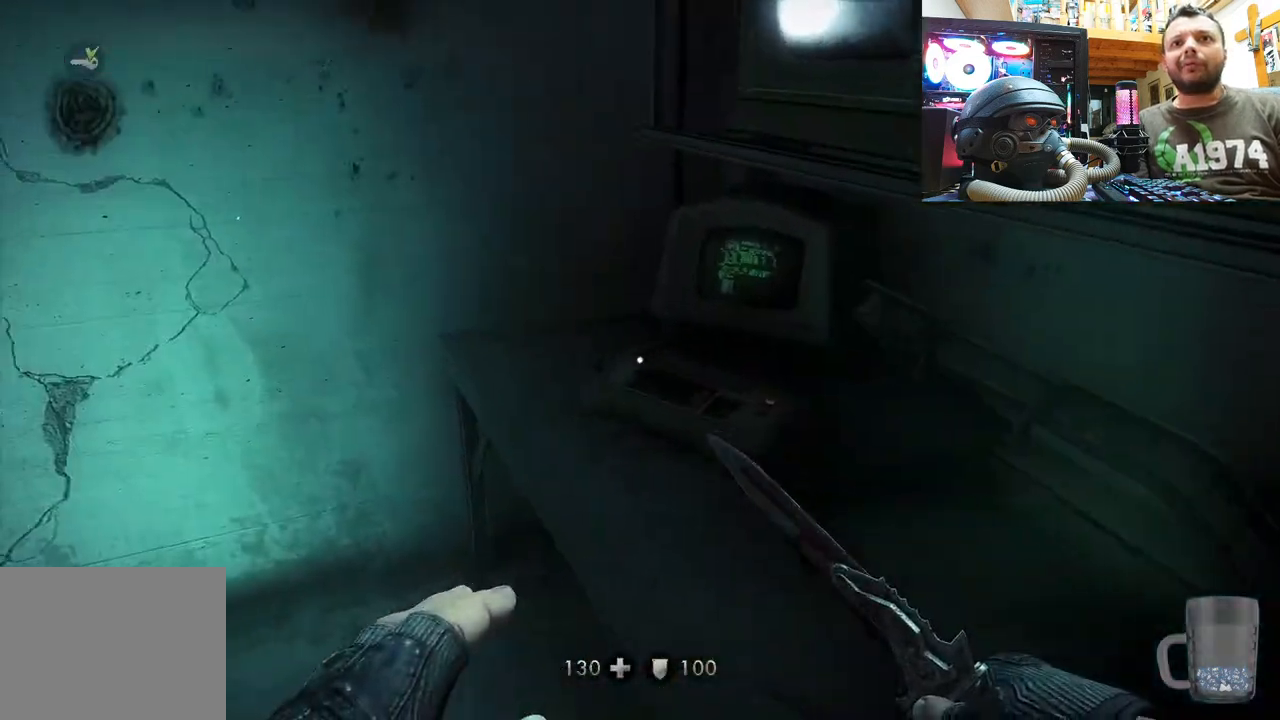
{"buttons": [], "left_stick": "center", "right_stick": "left", "events": [[450, "right_stick", "center"], [500, "right_stick", "left"]]}
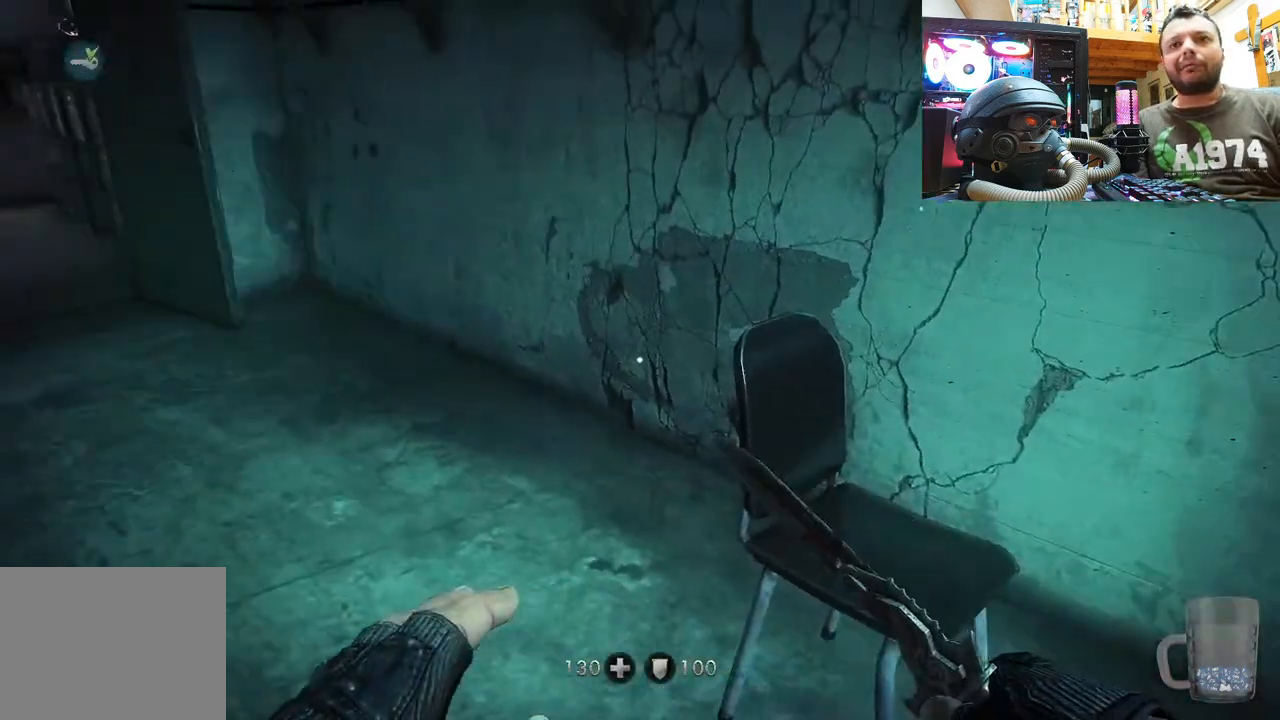
{"buttons": [], "left_stick": "center", "right_stick": "down-left", "events": [[50, "left_stick", "up"], [200, "right_stick", "down-left"], [300, "right_stick", "down"], [350, "left_stick", "center"], [450, "right_stick", "down-left"]]}
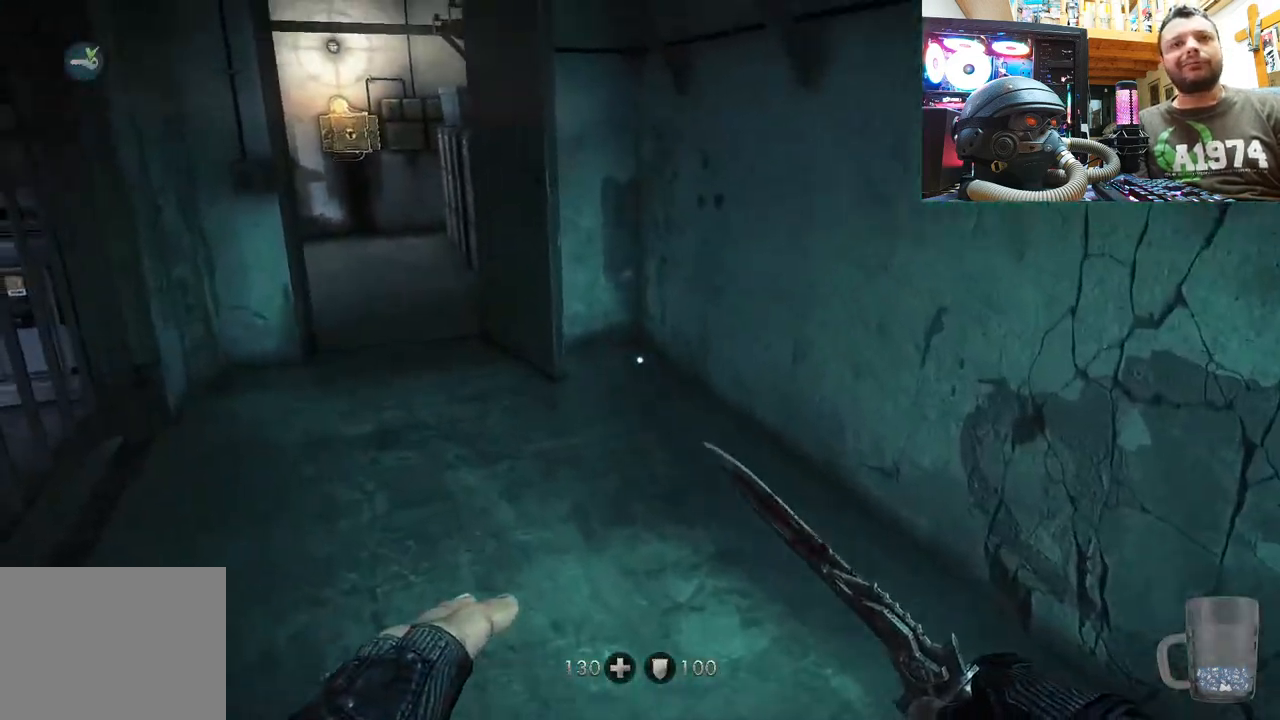
{"buttons": [], "left_stick": "center", "right_stick": "center", "events": [[117, "left_stick", "up-right"], [117, "right_stick", "left"], [333, "right_stick", "center"], [467, "left_stick", "center"]]}
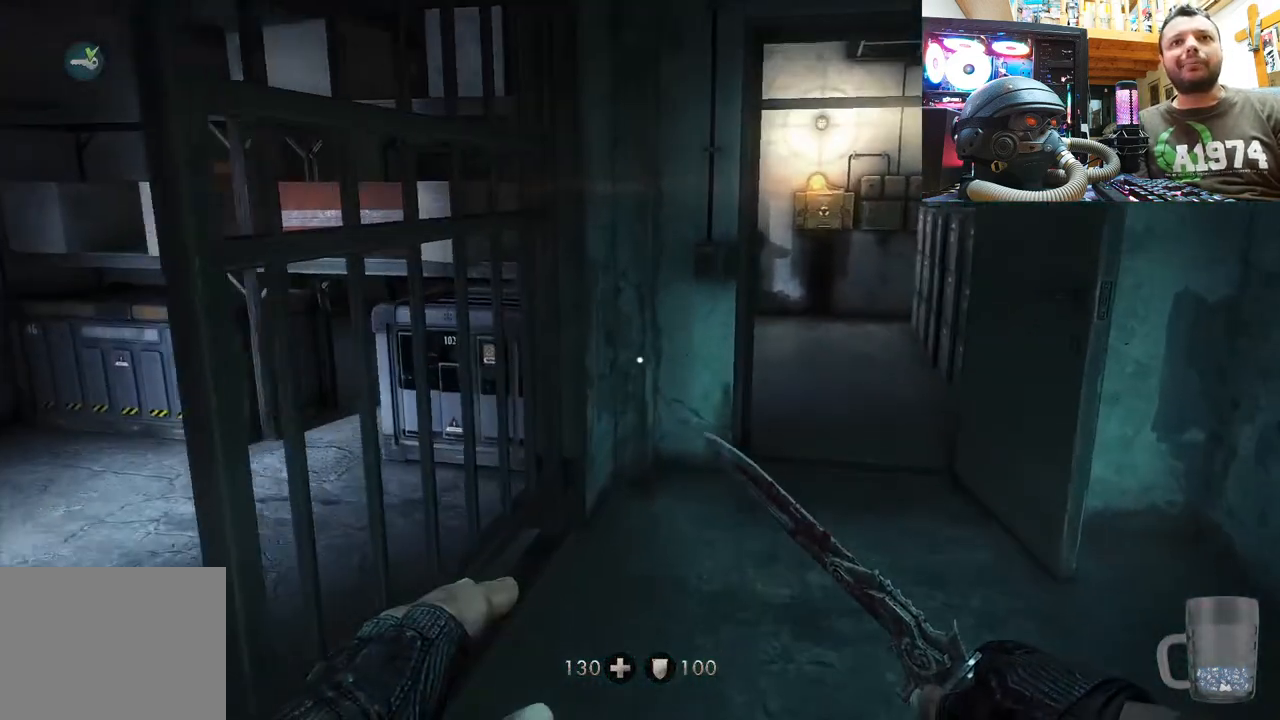
{"buttons": [], "left_stick": "up-right", "right_stick": "center", "events": [[100, "left_stick", "up"], [233, "right_stick", "up-left"], [317, "left_stick", "center"], [467, "right_stick", "center"], [500, "left_stick", "up-right"]]}
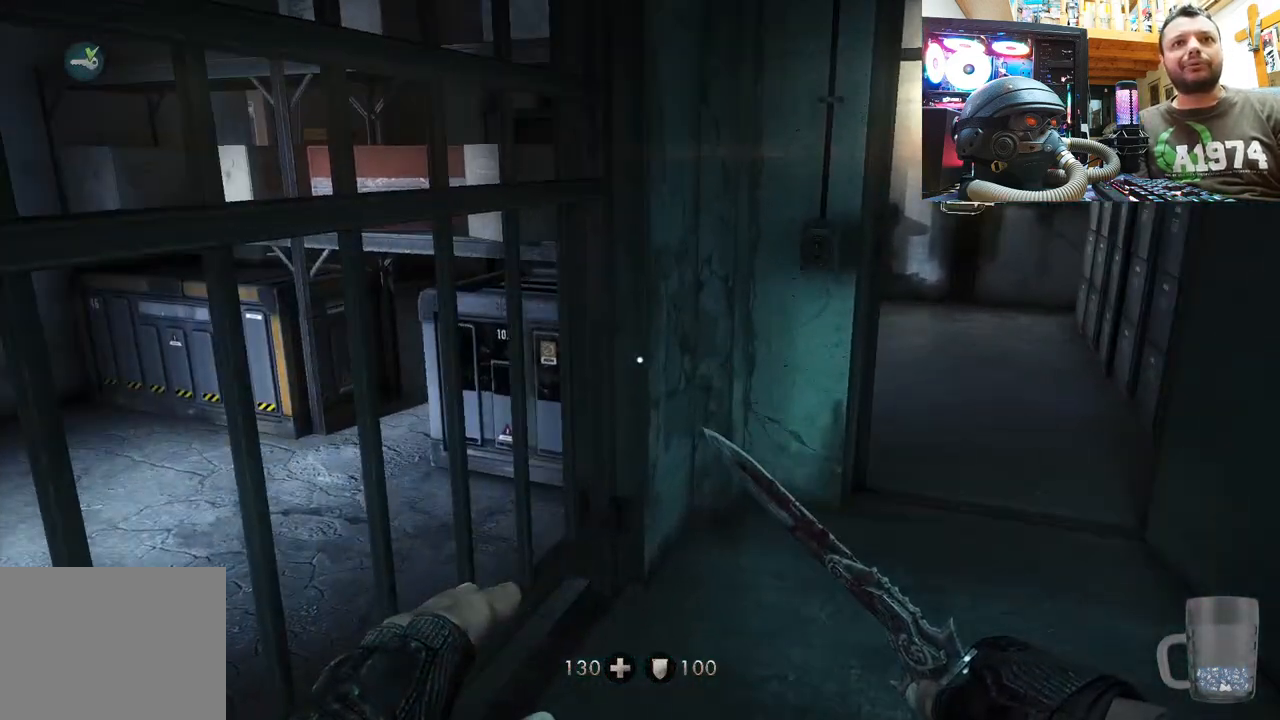
{"buttons": [], "left_stick": "up", "right_stick": "right", "events": [[33, "right_stick", "right"], [117, "right_stick", "down-right"], [233, "left_stick", "up"], [317, "right_stick", "center"], [433, "right_stick", "right"]]}
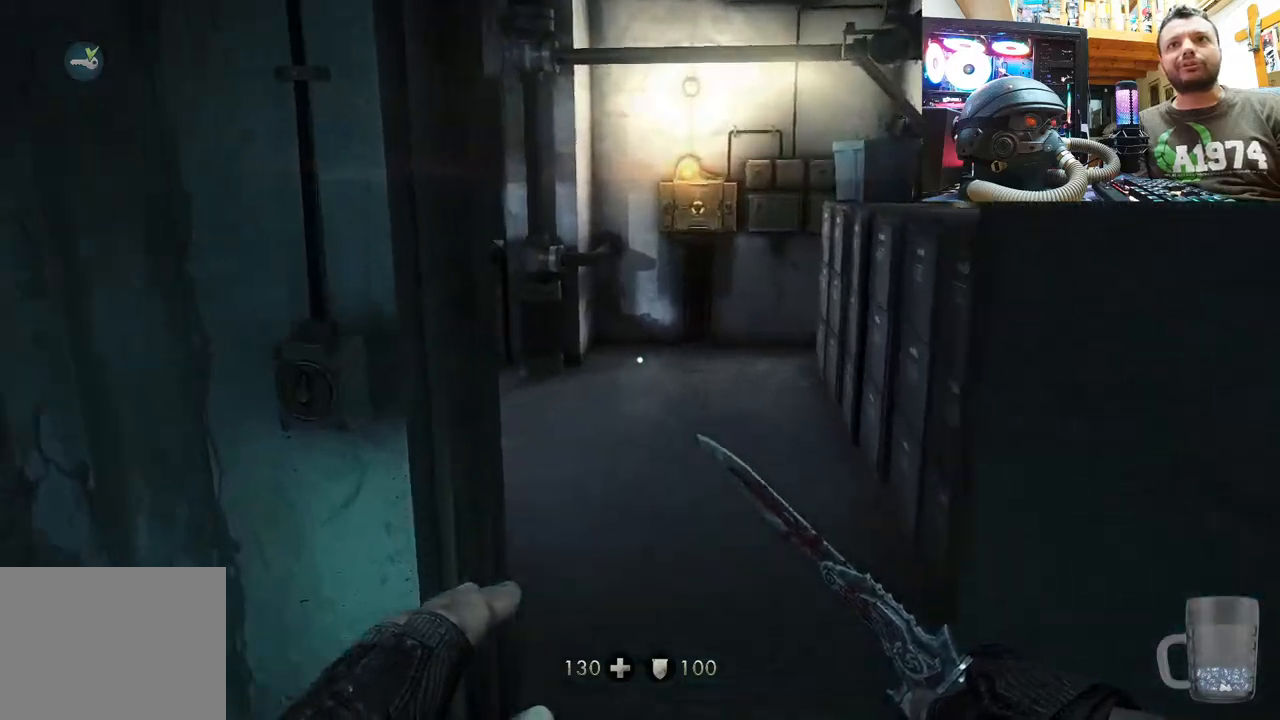
{"buttons": [], "left_stick": "up-right", "right_stick": "left", "events": [[217, "left_stick", "center"], [233, "right_stick", "center"], [267, "left_stick", "up"], [450, "right_stick", "left"], [500, "left_stick", "up-right"]]}
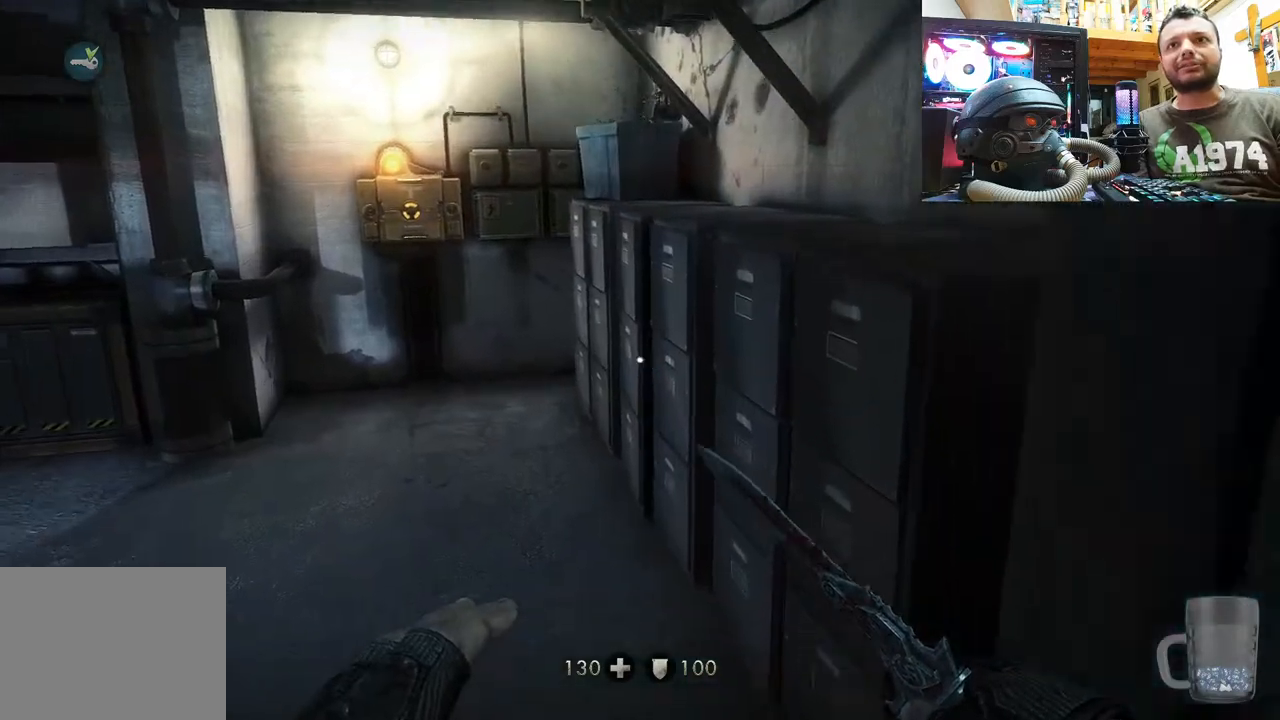
{"buttons": [], "left_stick": "up-right", "right_stick": "center", "events": [[450, "right_stick", "center"]]}
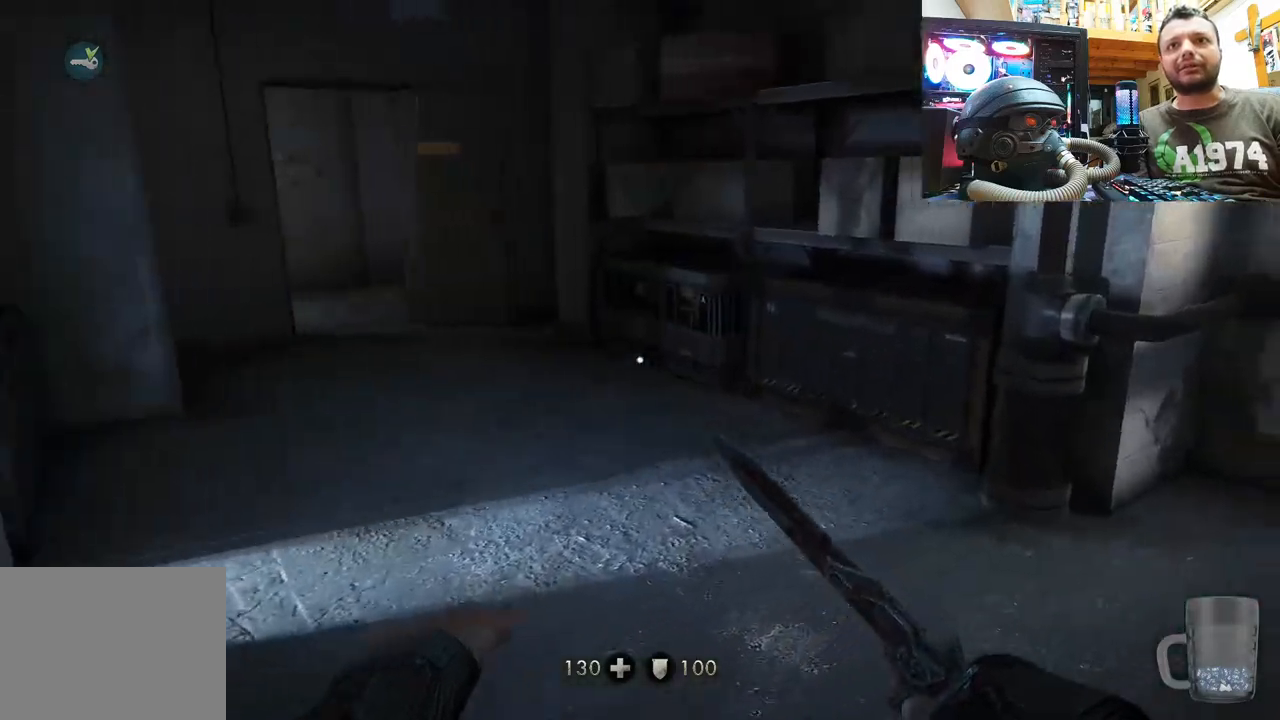
{"buttons": [], "left_stick": "center", "right_stick": "right", "events": [[33, "left_stick", "center"], [283, "right_stick", "right"]]}
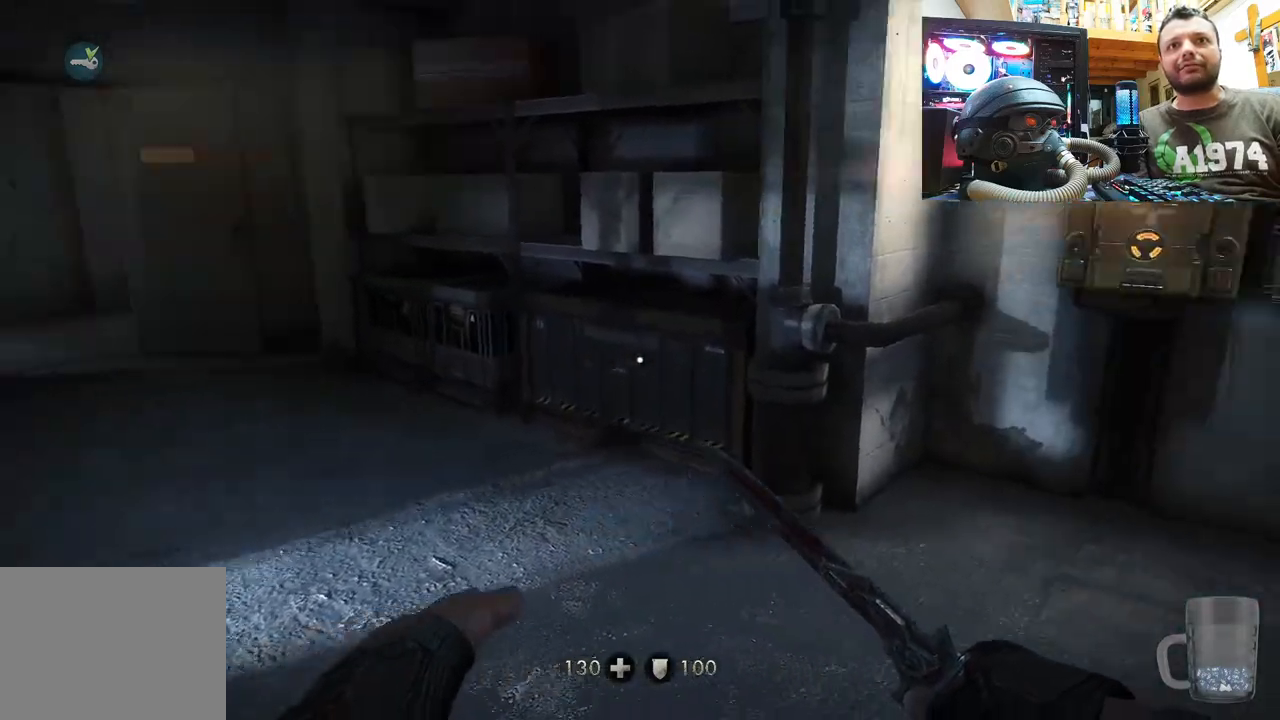
{"buttons": [], "left_stick": "up-left", "right_stick": "center", "events": [[133, "right_stick", "down-right"], [167, "left_stick", "up-left"], [383, "right_stick", "center"]]}
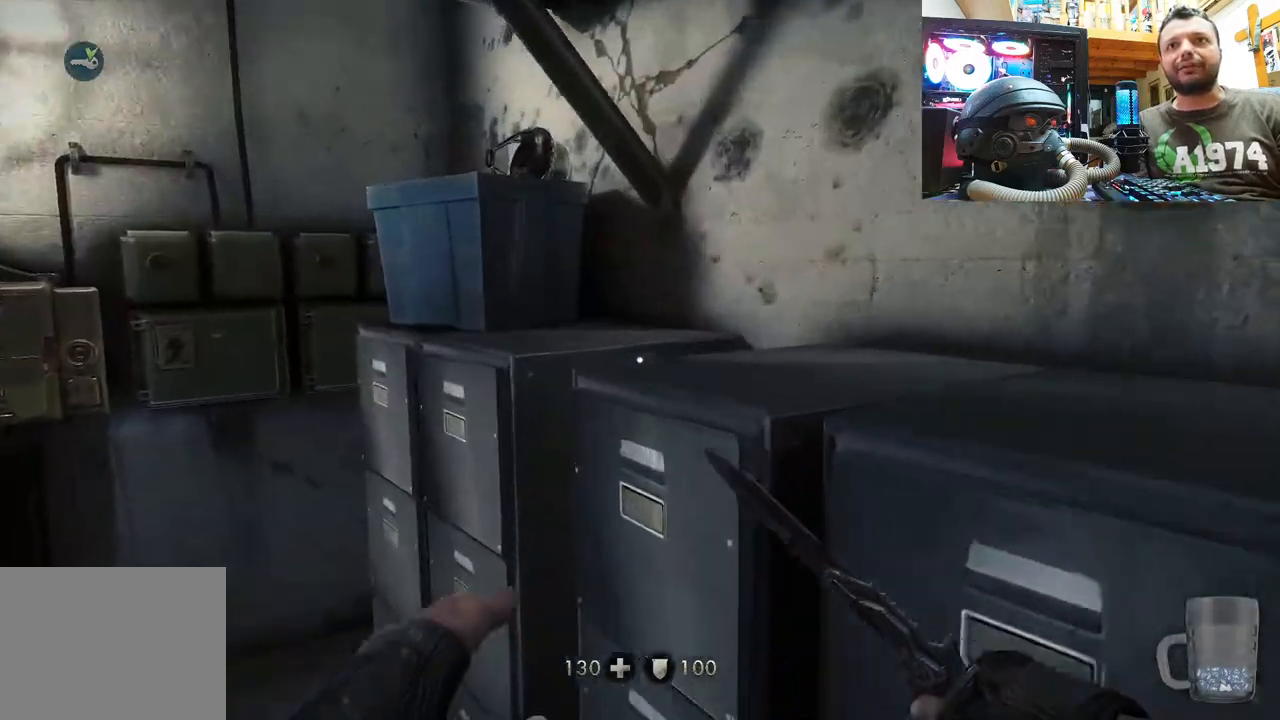
{"buttons": [], "left_stick": "center", "right_stick": "center", "events": [[67, "right_stick", "right"], [117, "left_stick", "up"], [117, "right_stick", "down-right"], [233, "left_stick", "up-left"], [400, "right_stick", "center"], [500, "left_stick", "center"]]}
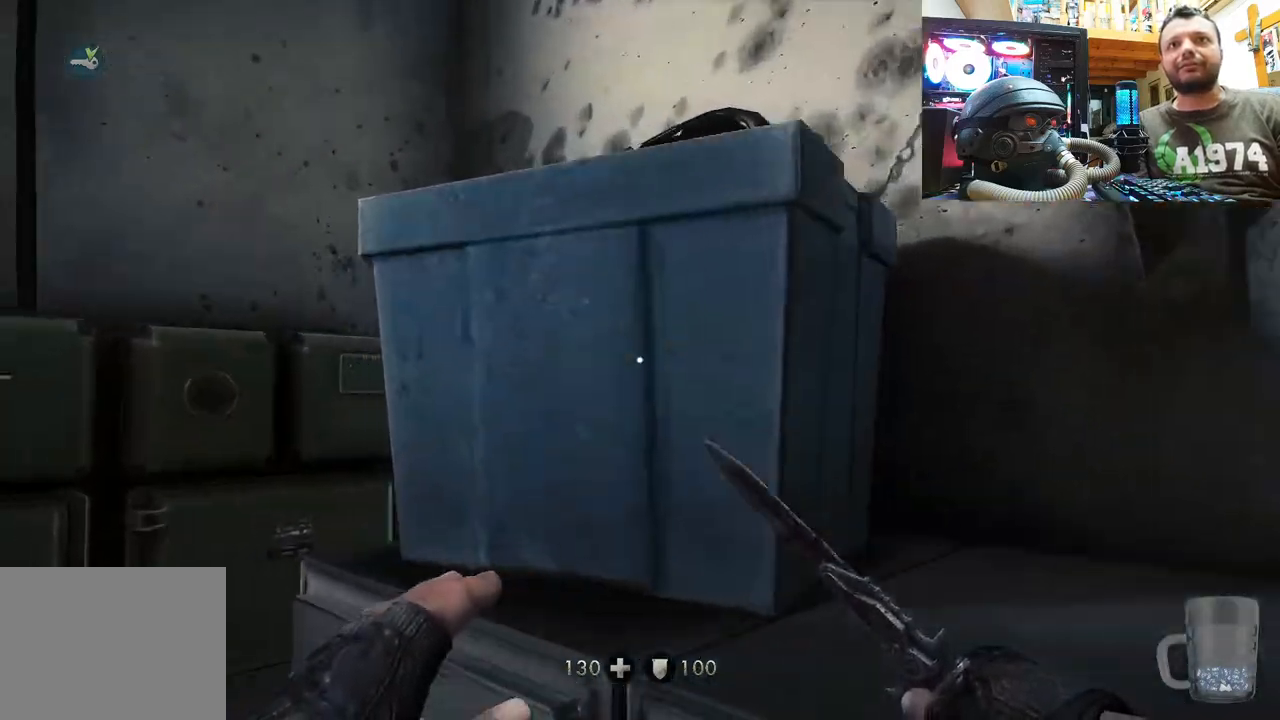
{"buttons": [], "left_stick": "down-right", "right_stick": "center", "events": [[17, "left_stick", "up-left"], [33, "left_stick", "center"], [283, "left_stick", "down-right"]]}
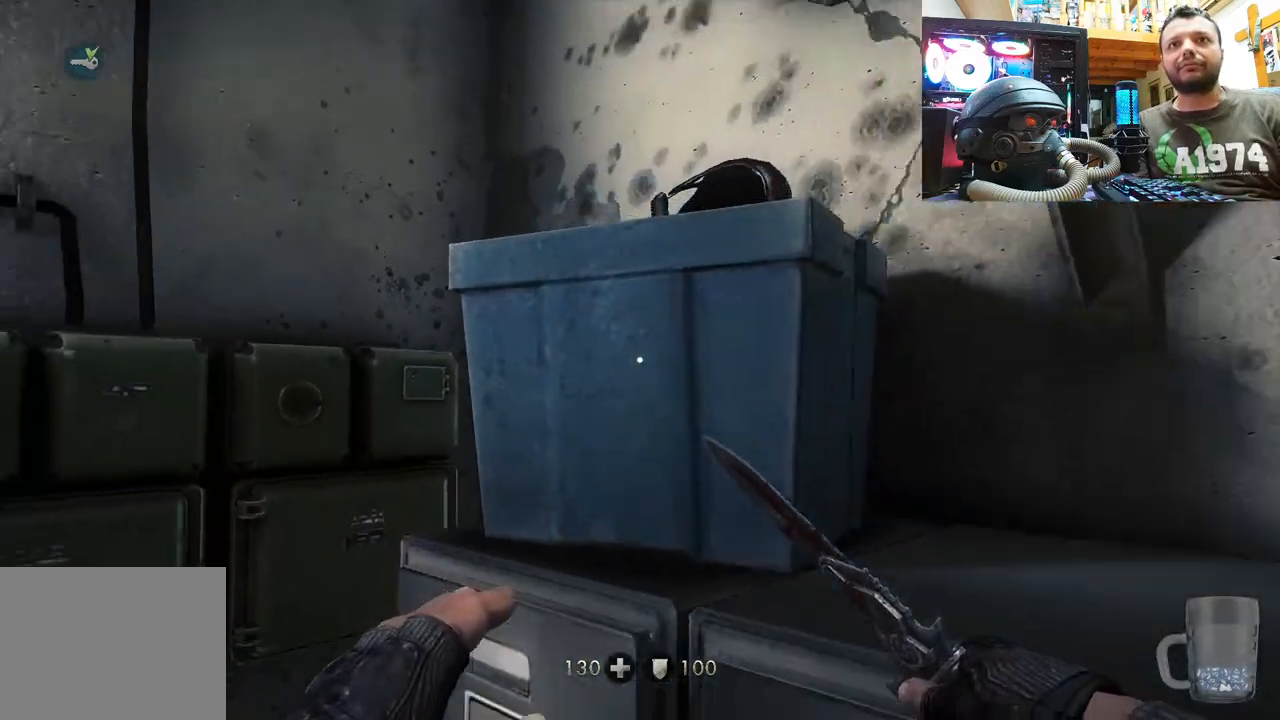
{"buttons": [], "left_stick": "center", "right_stick": "up-left", "events": [[67, "left_stick", "center"], [150, "right_stick", "up-left"], [200, "left_stick", "right"], [383, "left_stick", "center"]]}
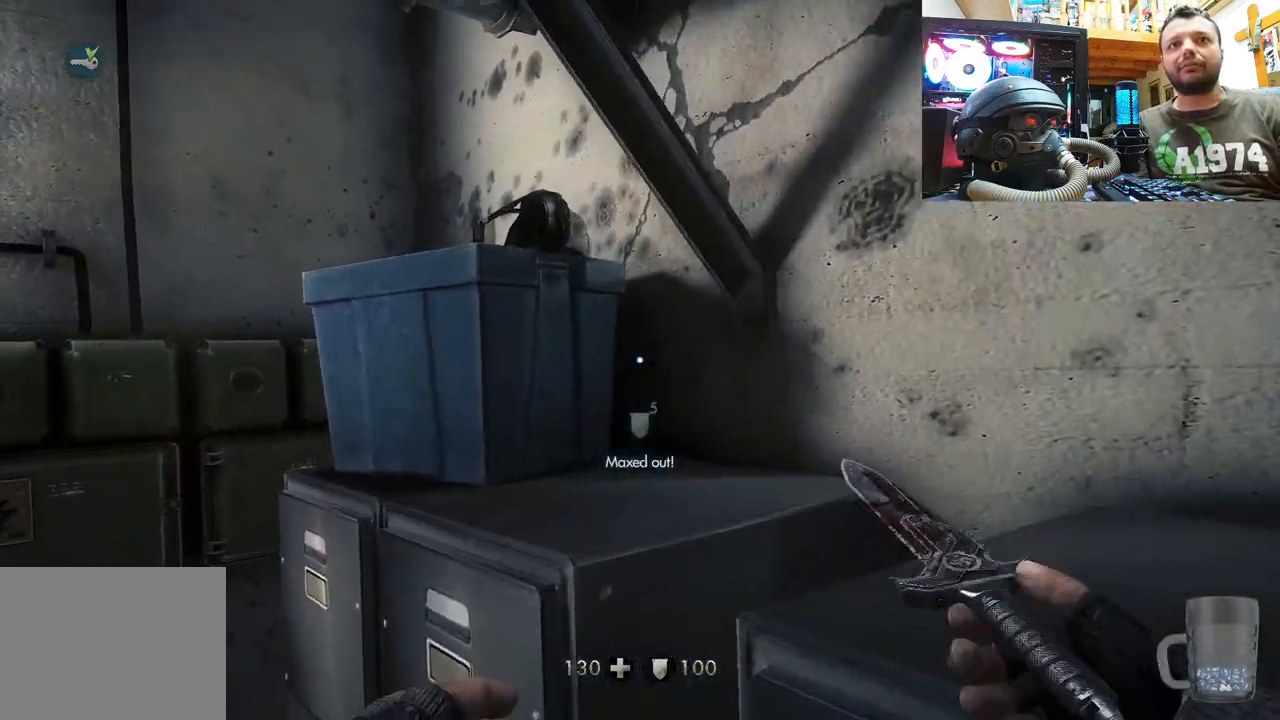
{"buttons": [], "left_stick": "center", "right_stick": "center", "events": [[133, "left_stick", "down-left"], [300, "left_stick", "up"], [400, "right_stick", "center"], [450, "left_stick", "center"]]}
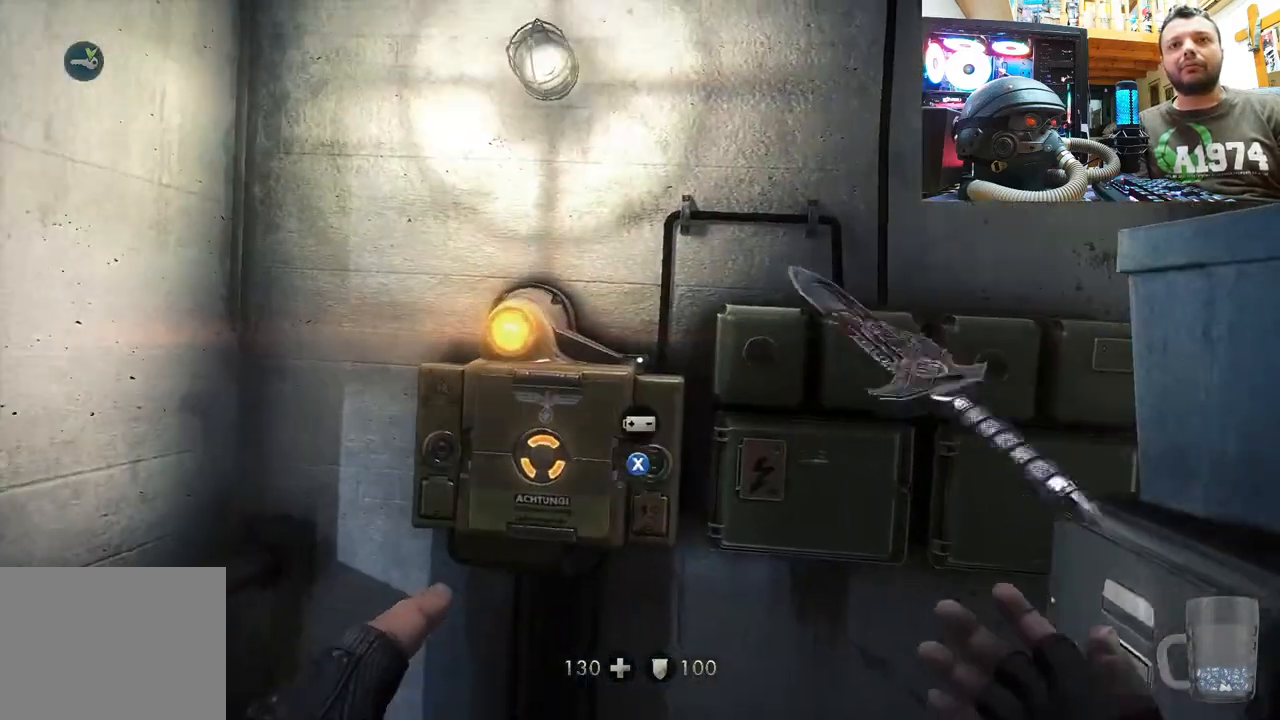
{"buttons": [], "left_stick": "up", "right_stick": "up", "events": [[233, "TRIANGLE", "down"], [300, "TRIANGLE", "up"], [350, "left_stick", "up"], [483, "right_stick", "up"]]}
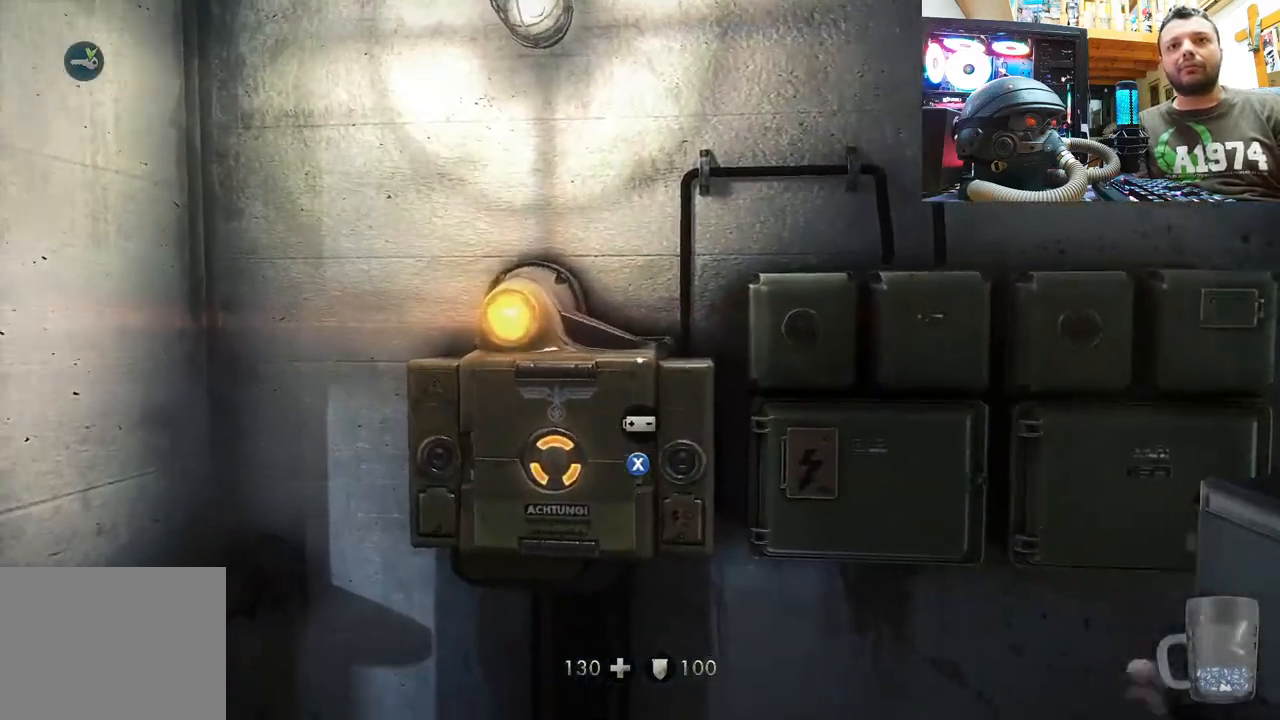
{"buttons": ["SQUARE"], "left_stick": "center", "right_stick": "center", "events": [[167, "left_stick", "center"], [183, "right_stick", "center"], [267, "SQUARE", "down"], [367, "SQUARE", "up"], [433, "SQUARE", "down"]]}
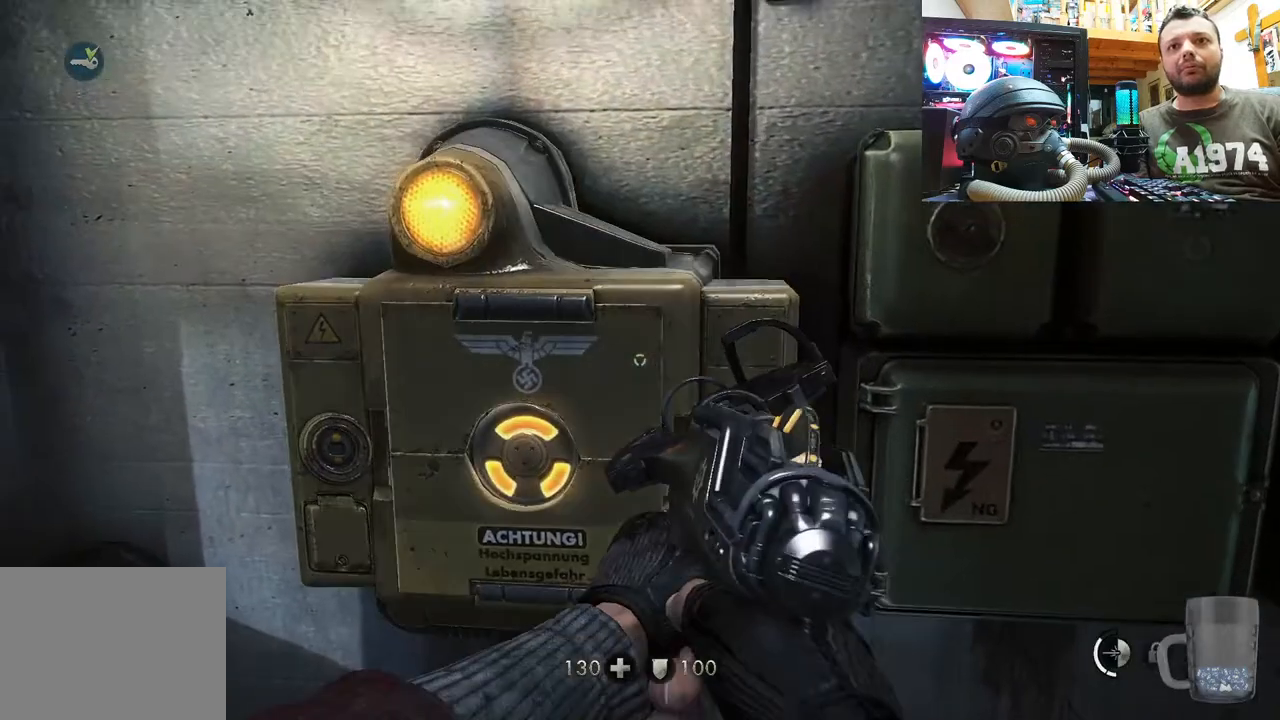
{"buttons": [], "left_stick": "center", "right_stick": "center", "events": [[67, "SQUARE", "up"]]}
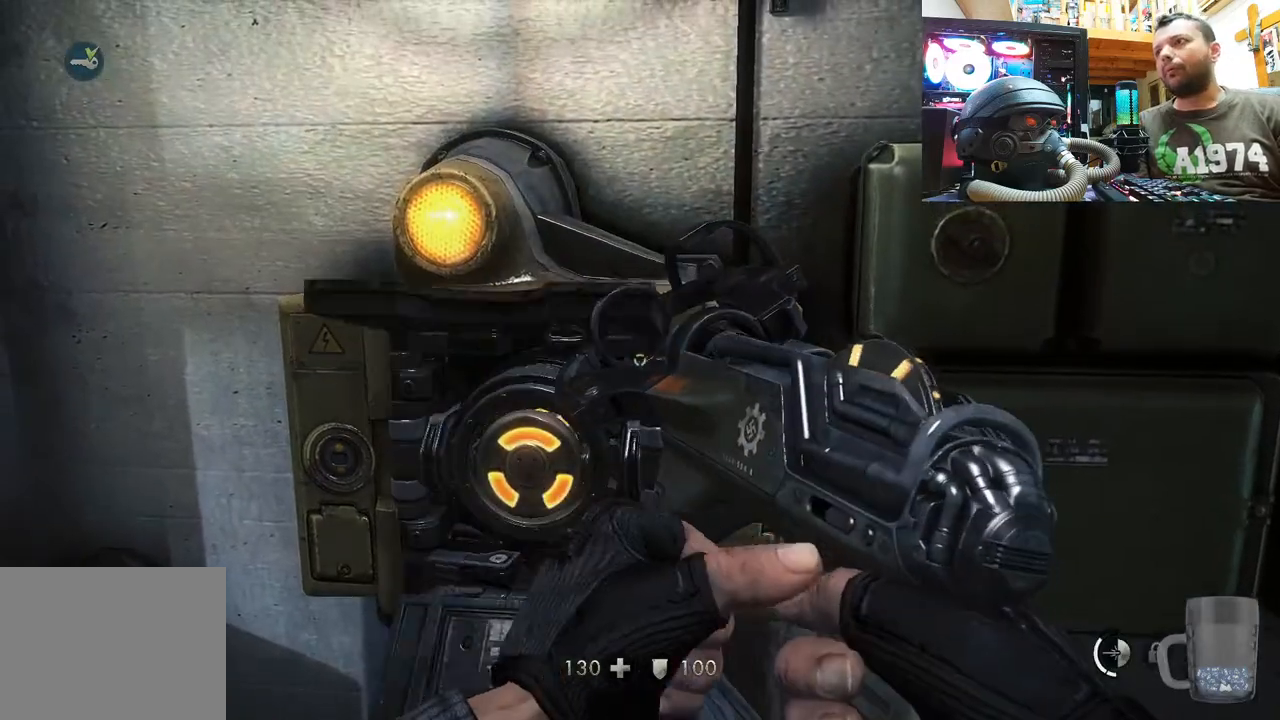
{"buttons": [], "left_stick": "center", "right_stick": "center", "events": []}
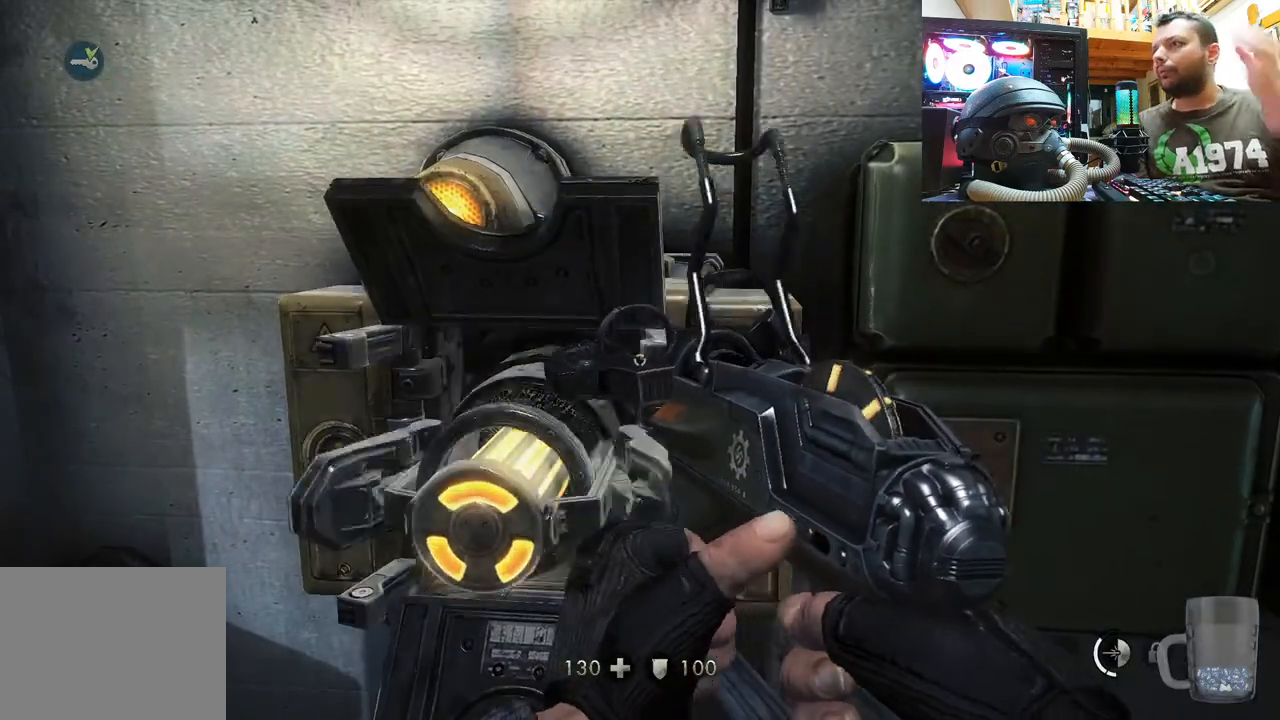
{"buttons": [], "left_stick": "center", "right_stick": "center", "events": []}
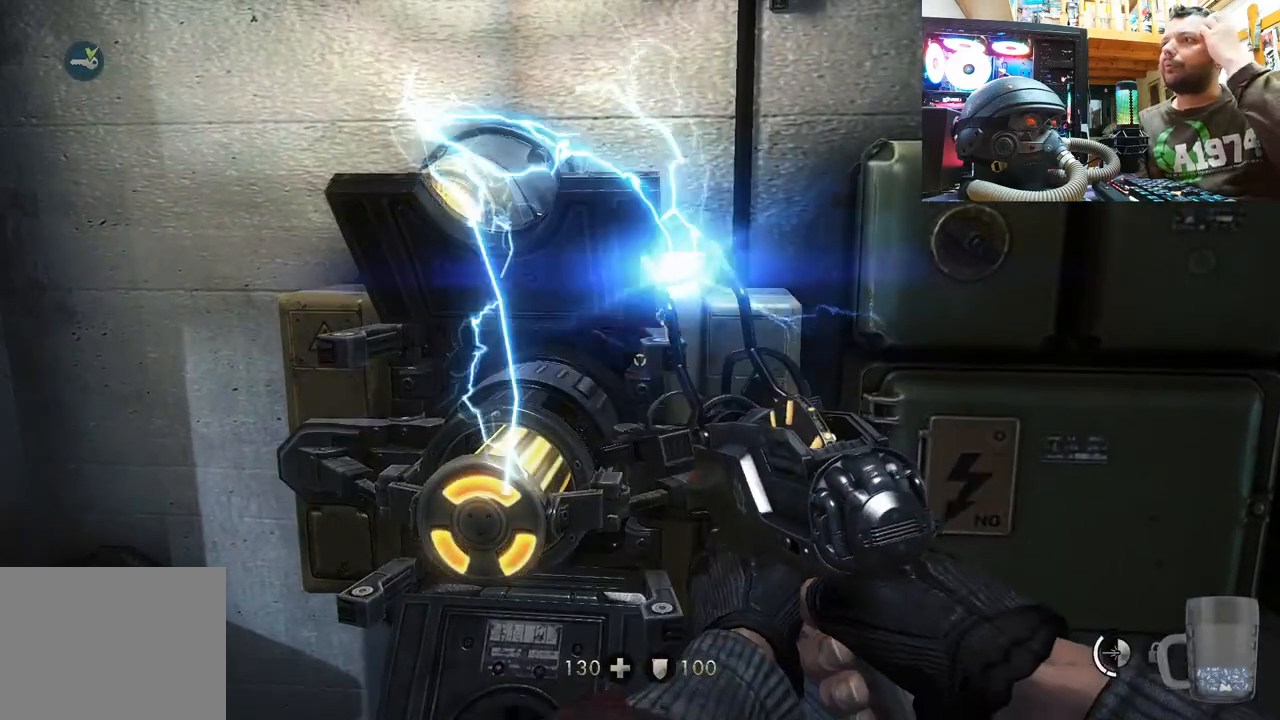
{"buttons": [], "left_stick": "center", "right_stick": "center", "events": []}
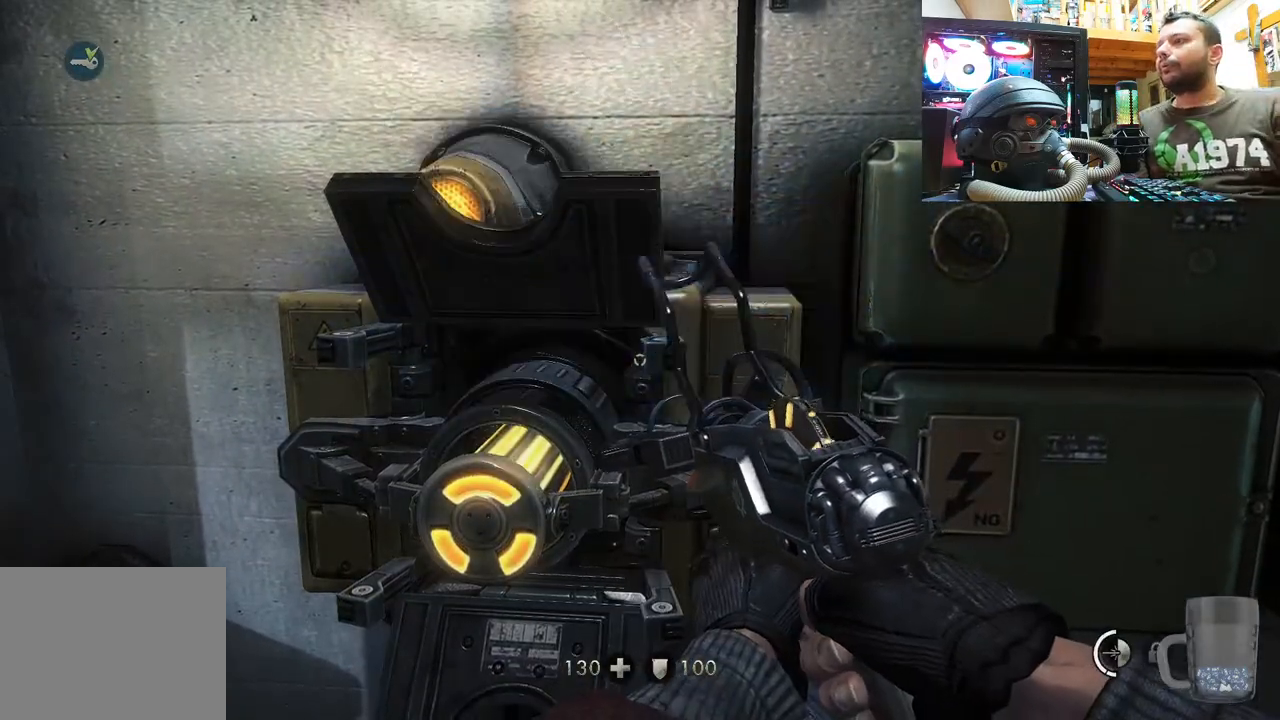
{"buttons": [], "left_stick": "center", "right_stick": "center", "events": []}